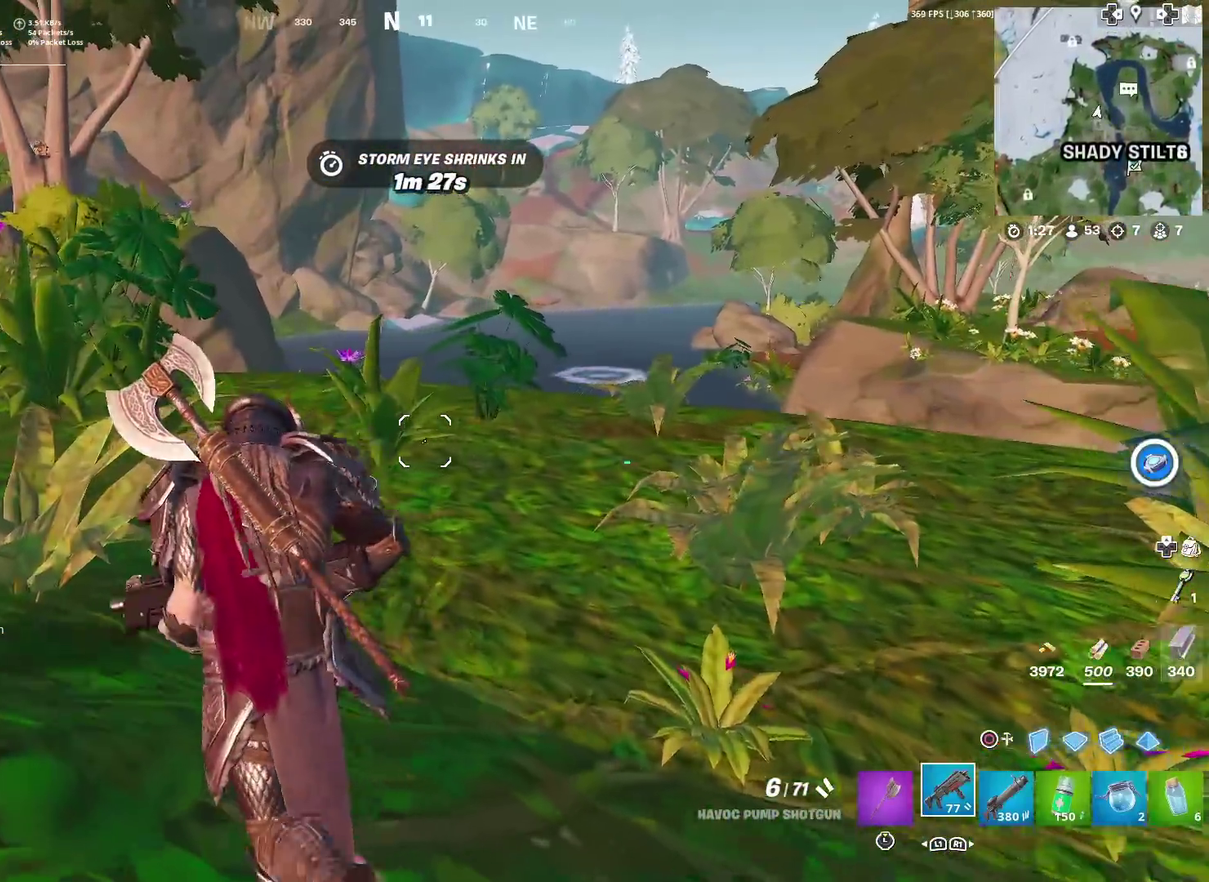
Gameplay with a controller (PlayStation layout); each line is a JSON object with the inputs held at the frame after it (dt_ms = milliseconds from this image to that frame). "events" lists button and stick changes between this image and that frame as [ms after this image, input, new state], when the widget could be followed in between. Not read: TOUCHPAD.
{"dt_ms": 901, "buttons": [], "left_stick": "left", "right_stick": "center", "events": [[351, "right_stick", "right"], [401, "right_stick", "center"], [434, "CROSS", "down"], [601, "right_stick", "right"], [617, "CROSS", "up"], [684, "left_stick", "center"], [701, "right_stick", "center"], [884, "left_stick", "left"]]}
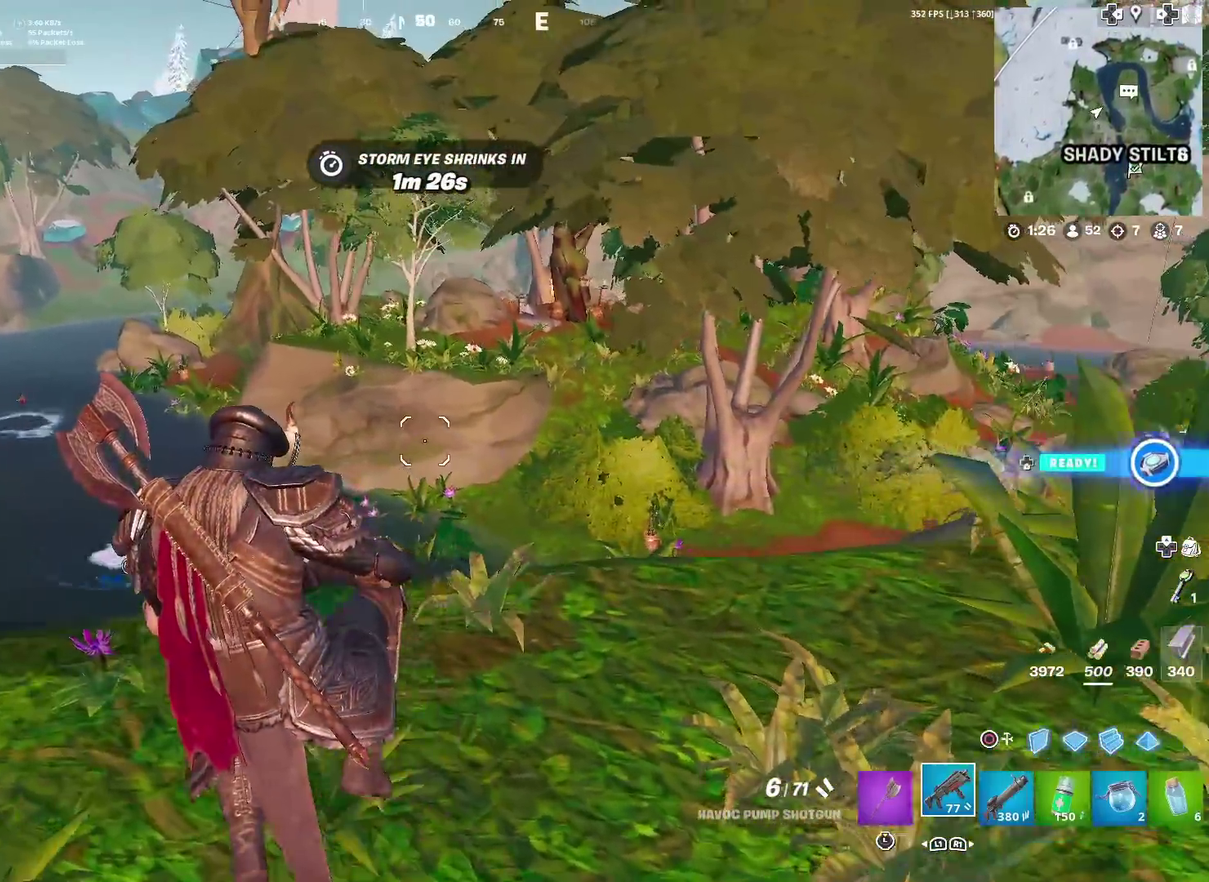
{"dt_ms": 300, "buttons": [], "left_stick": "up-left", "right_stick": "center", "events": [[134, "left_stick", "center"], [217, "left_stick", "up-left"]]}
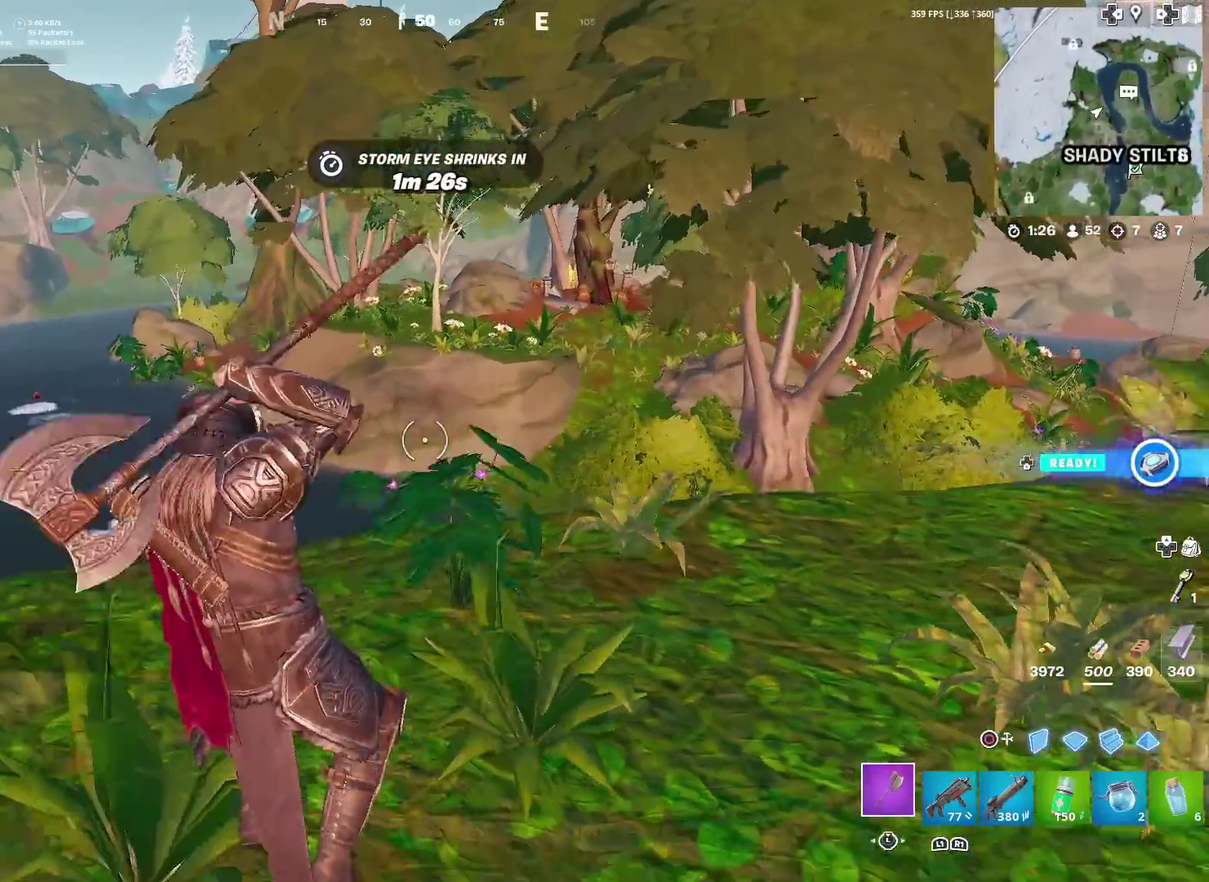
{"dt_ms": 701, "buttons": [], "left_stick": "up-right", "right_stick": "center", "events": [[17, "left_stick", "center"], [50, "right_stick", "left"], [151, "left_stick", "up-left"], [217, "left_stick", "up"], [251, "right_stick", "center"], [451, "right_stick", "left"], [501, "right_stick", "center"], [634, "left_stick", "up-right"]]}
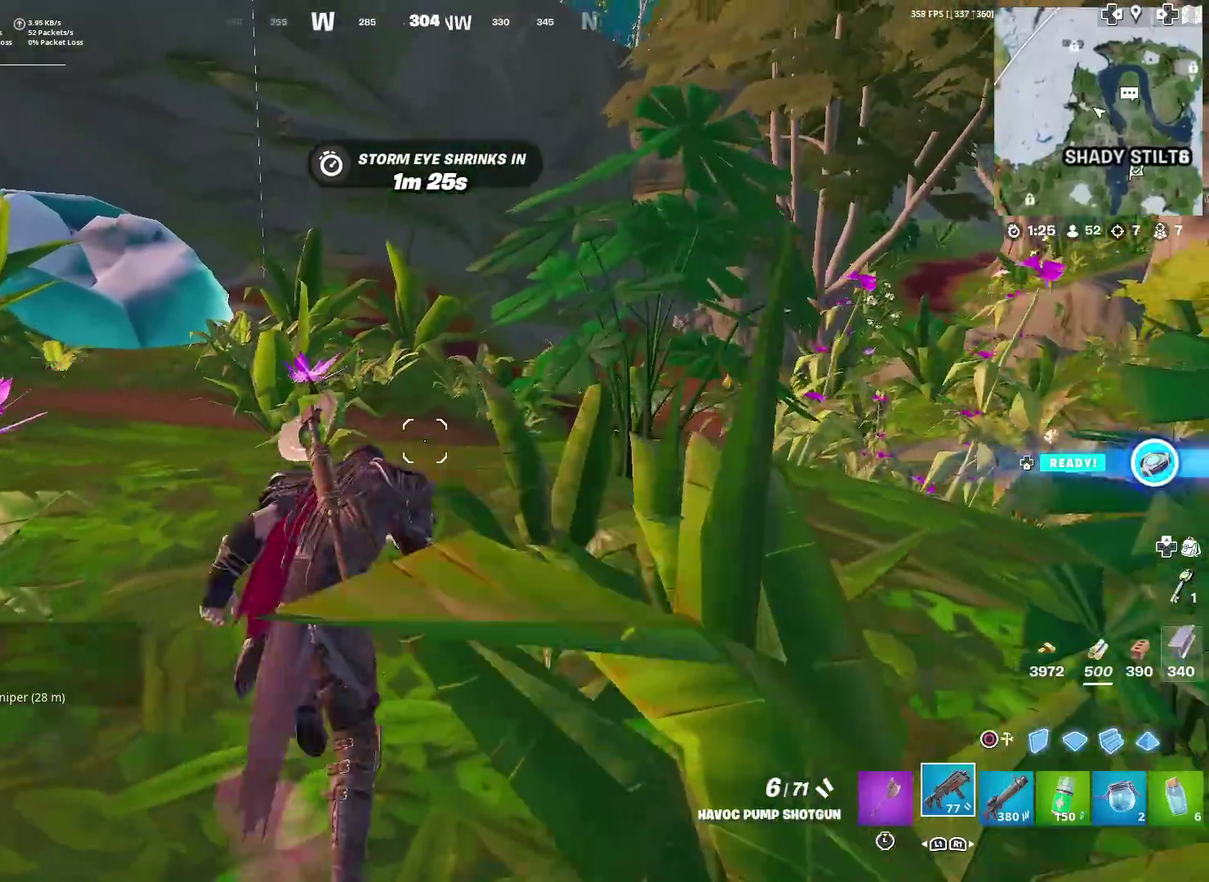
{"dt_ms": 300, "buttons": [], "left_stick": "up", "right_stick": "center", "events": [[117, "left_stick", "up"], [200, "left_stick", "up-left"], [284, "left_stick", "up"]]}
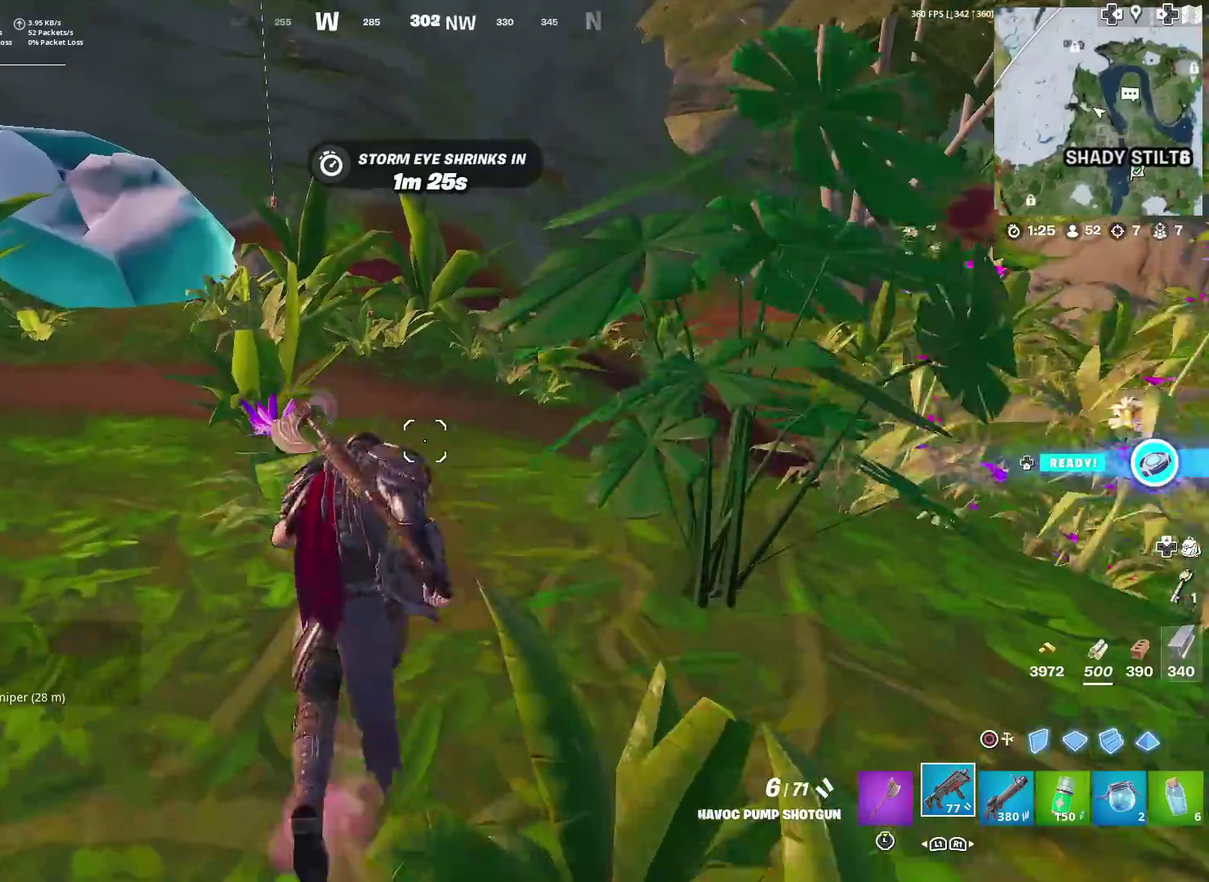
{"dt_ms": 601, "buttons": [], "left_stick": "up", "right_stick": "center", "events": [[184, "left_stick", "up-right"], [234, "right_stick", "right"], [284, "right_stick", "center"], [434, "left_stick", "up"]]}
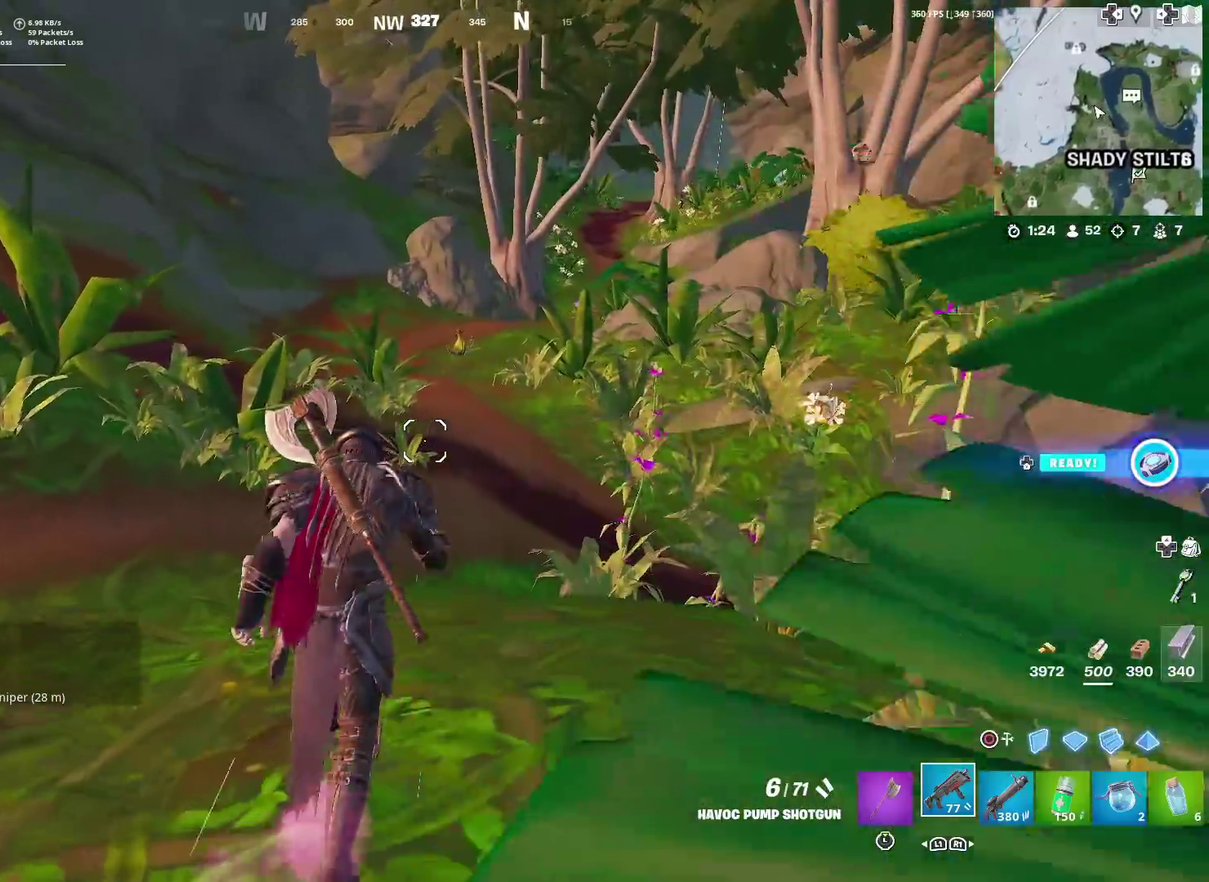
{"dt_ms": 400, "buttons": [], "left_stick": "up-right", "right_stick": "center", "events": [[284, "left_stick", "up-right"]]}
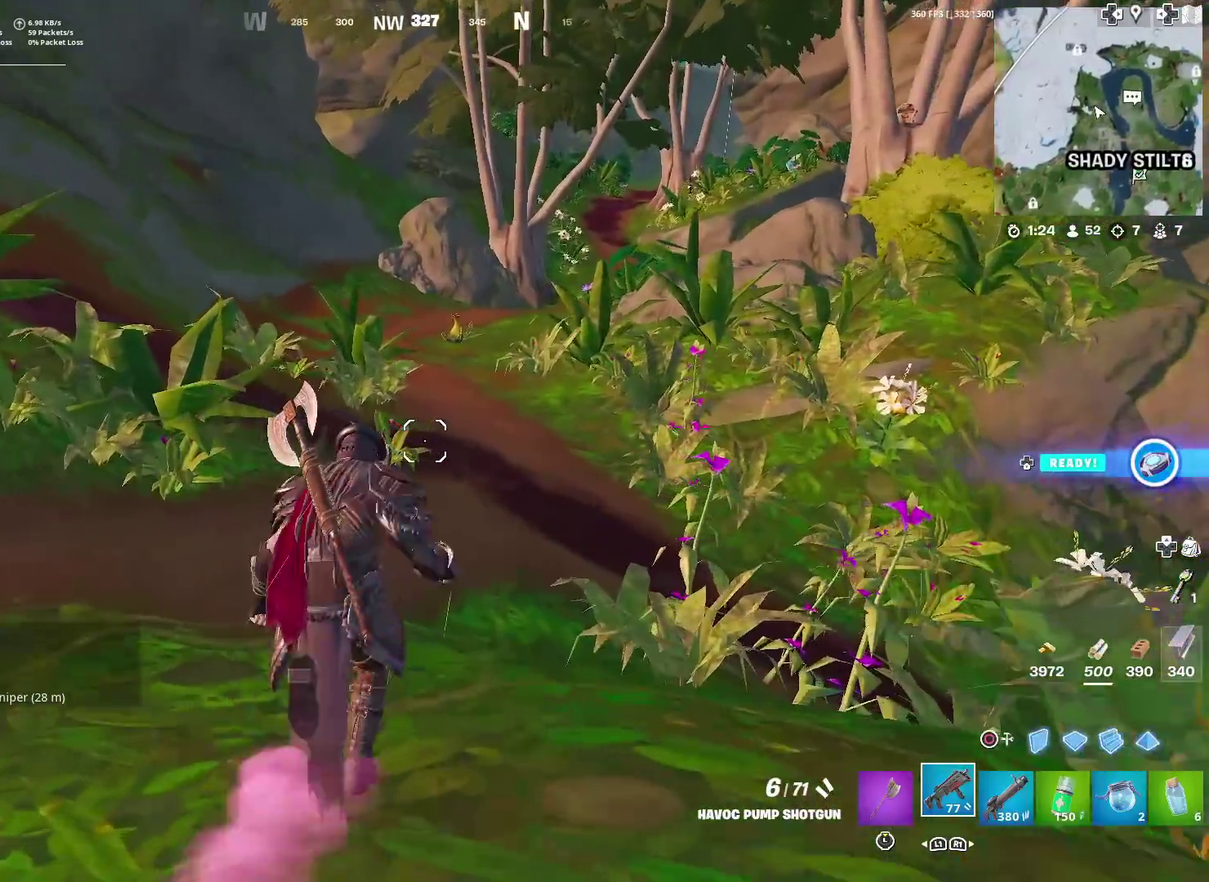
{"dt_ms": 601, "buttons": [], "left_stick": "up", "right_stick": "center", "events": [[34, "left_stick", "up"], [351, "left_stick", "up-right"], [484, "left_stick", "up"]]}
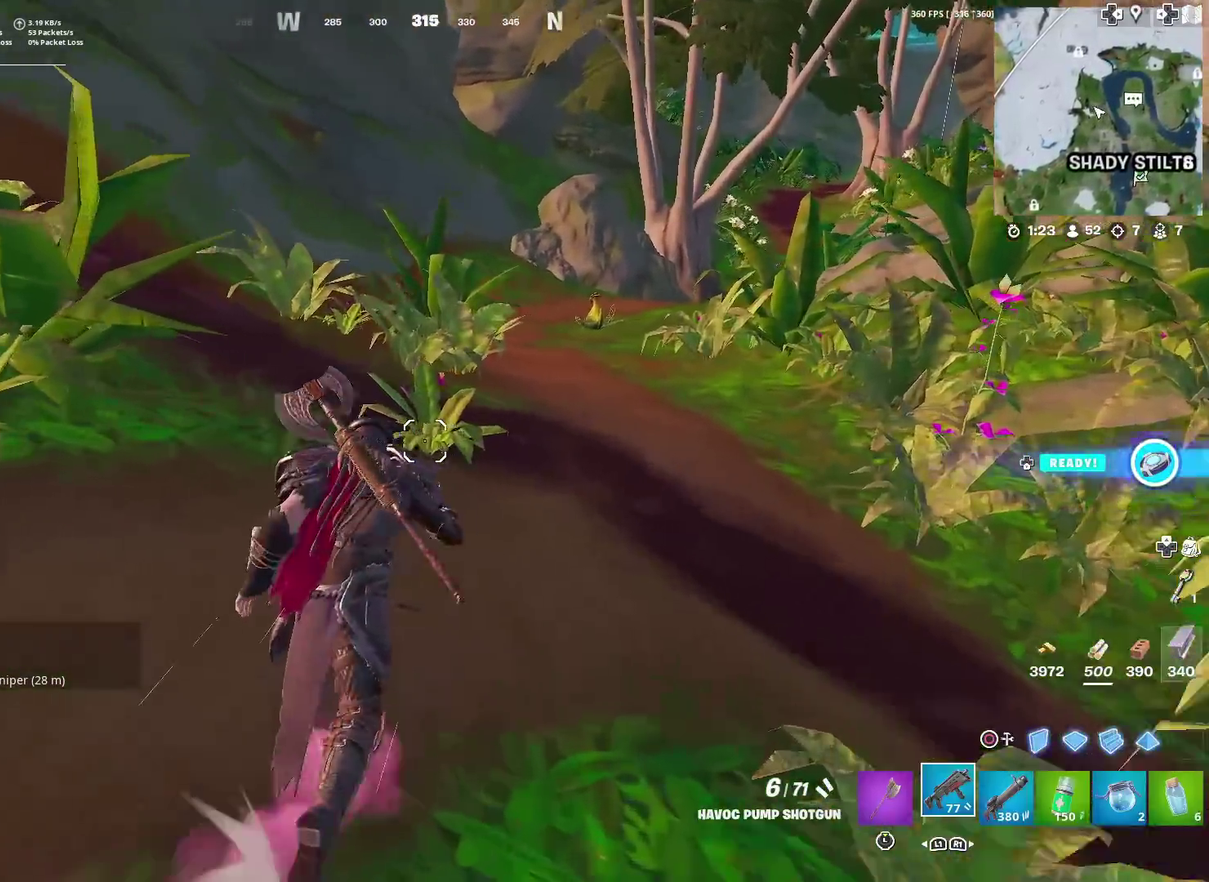
{"dt_ms": 400, "buttons": [], "left_stick": "up-right", "right_stick": "center", "events": [[200, "left_stick", "up-right"]]}
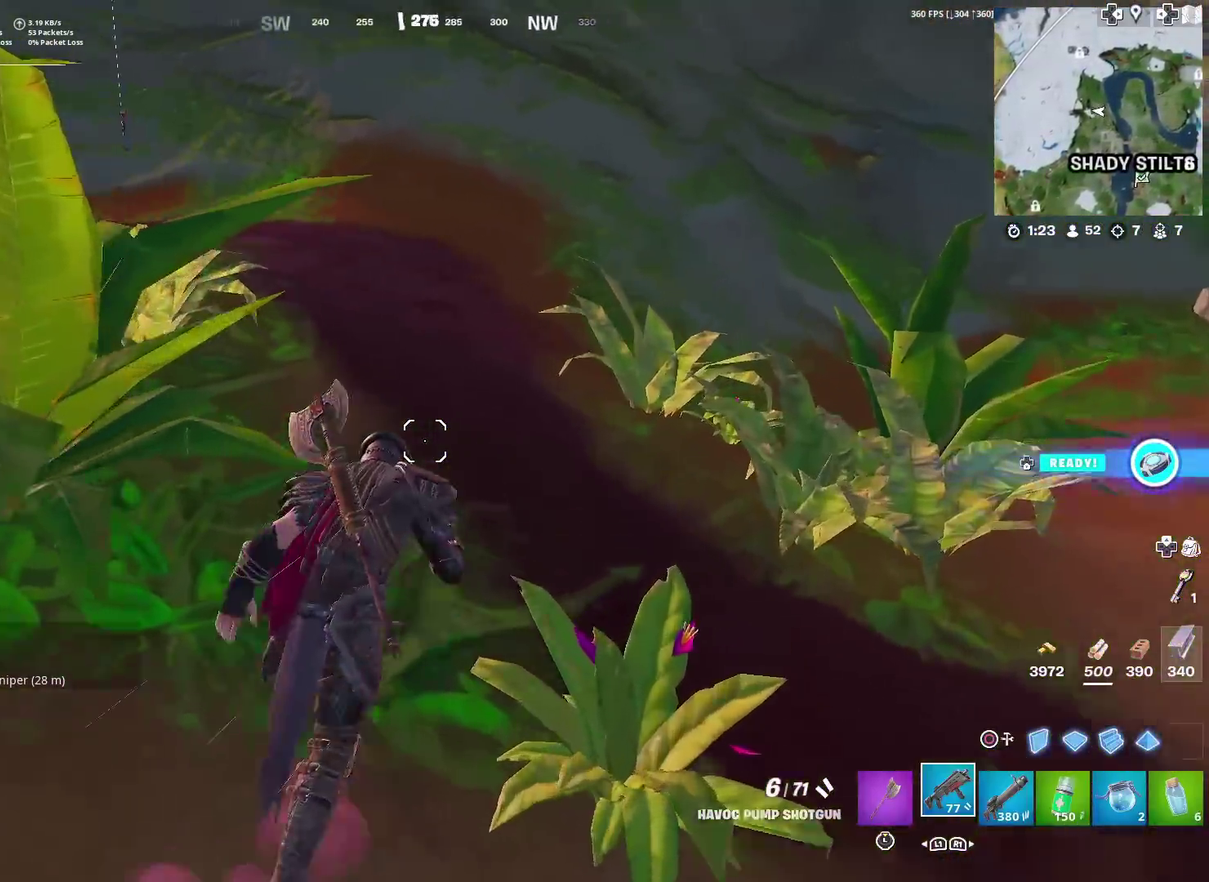
{"dt_ms": 501, "buttons": [], "left_stick": "up-left", "right_stick": "center", "events": [[167, "left_stick", "up"], [401, "left_stick", "up-left"]]}
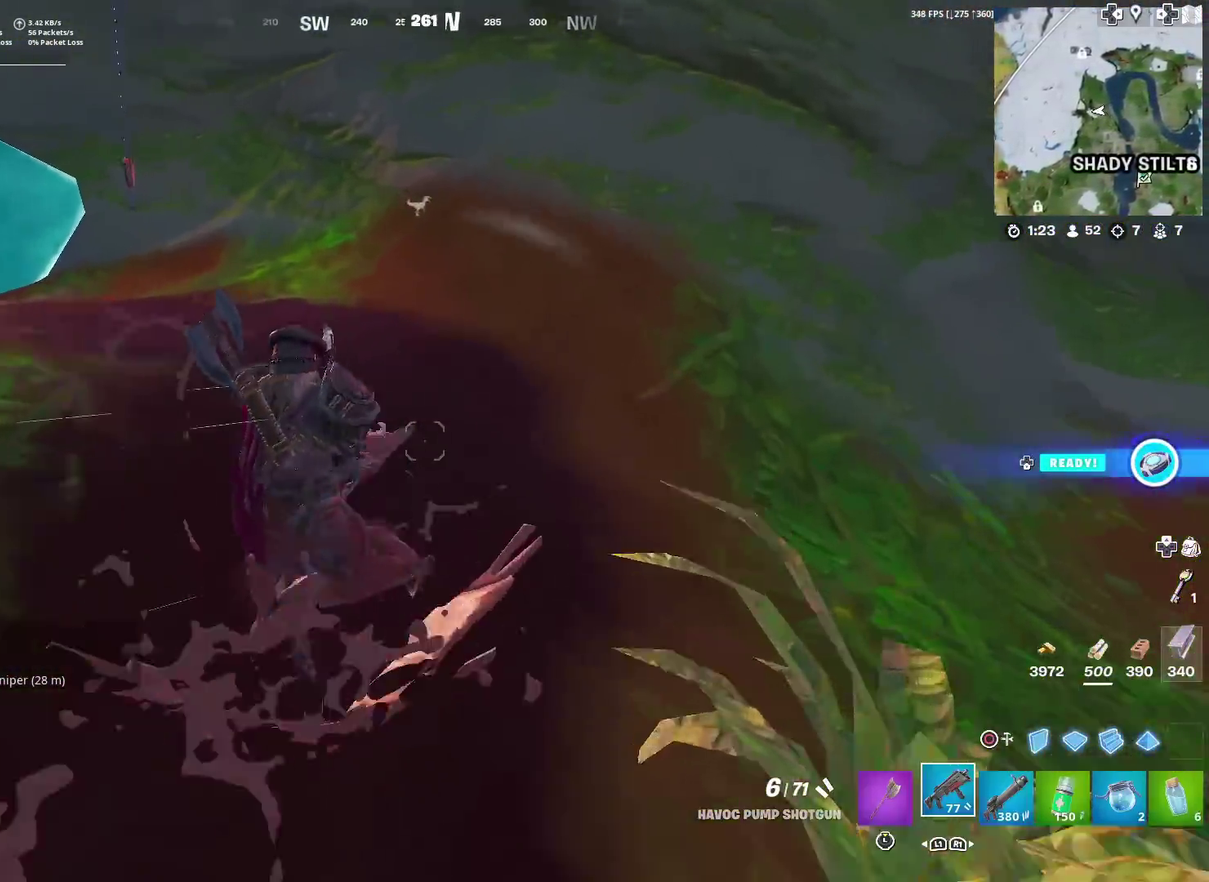
{"dt_ms": 500, "buttons": [], "left_stick": "up-left", "right_stick": "center", "events": [[117, "right_stick", "up-left"], [233, "right_stick", "center"]]}
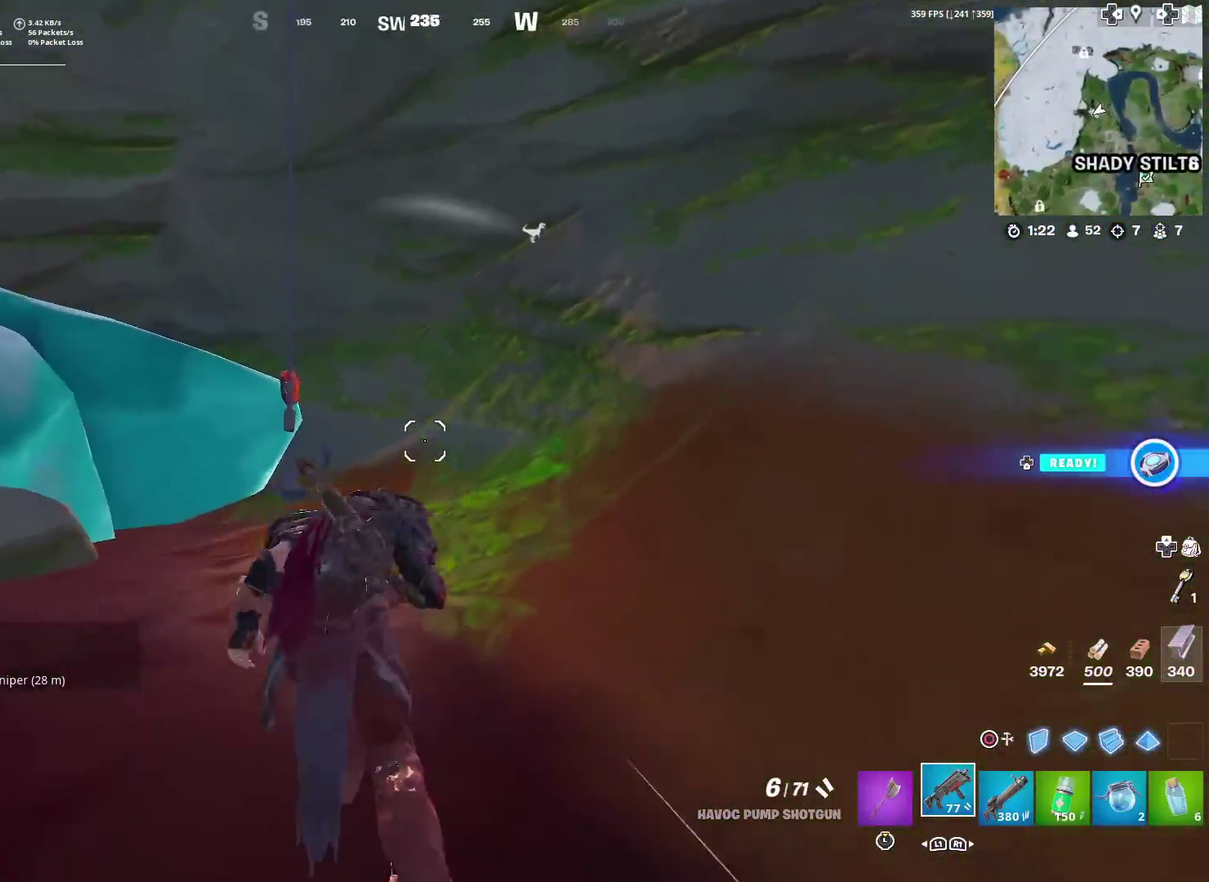
{"dt_ms": 401, "buttons": ["SQUARE"], "left_stick": "center", "right_stick": "up-right", "events": [[284, "left_stick", "up"], [301, "SQUARE", "down"], [401, "left_stick", "center"], [401, "right_stick", "up-right"]]}
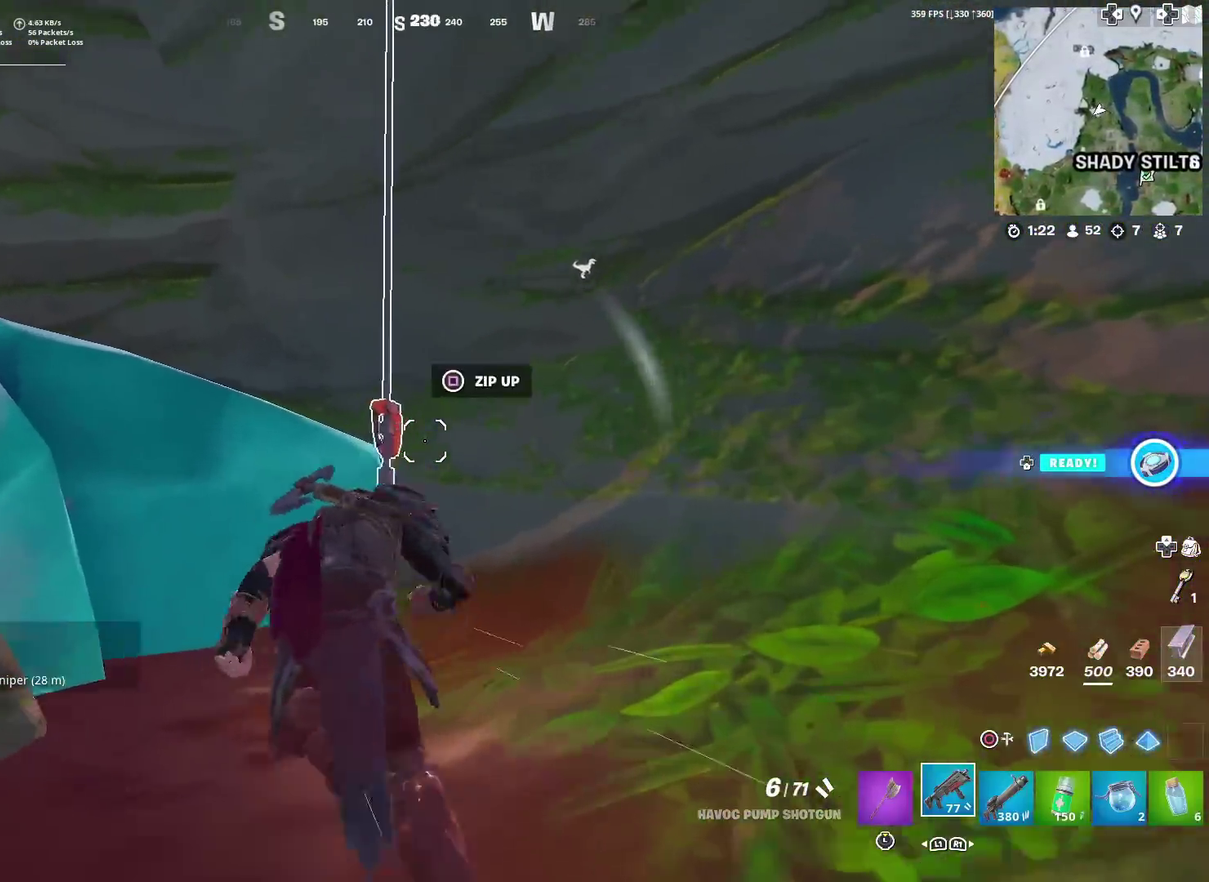
{"dt_ms": 600, "buttons": [], "left_stick": "up", "right_stick": "center", "events": [[50, "SQUARE", "up"], [83, "right_stick", "center"], [167, "SQUARE", "down"], [283, "SQUARE", "up"], [450, "right_stick", "up"], [500, "right_stick", "up-right"], [534, "left_stick", "up"], [567, "right_stick", "center"]]}
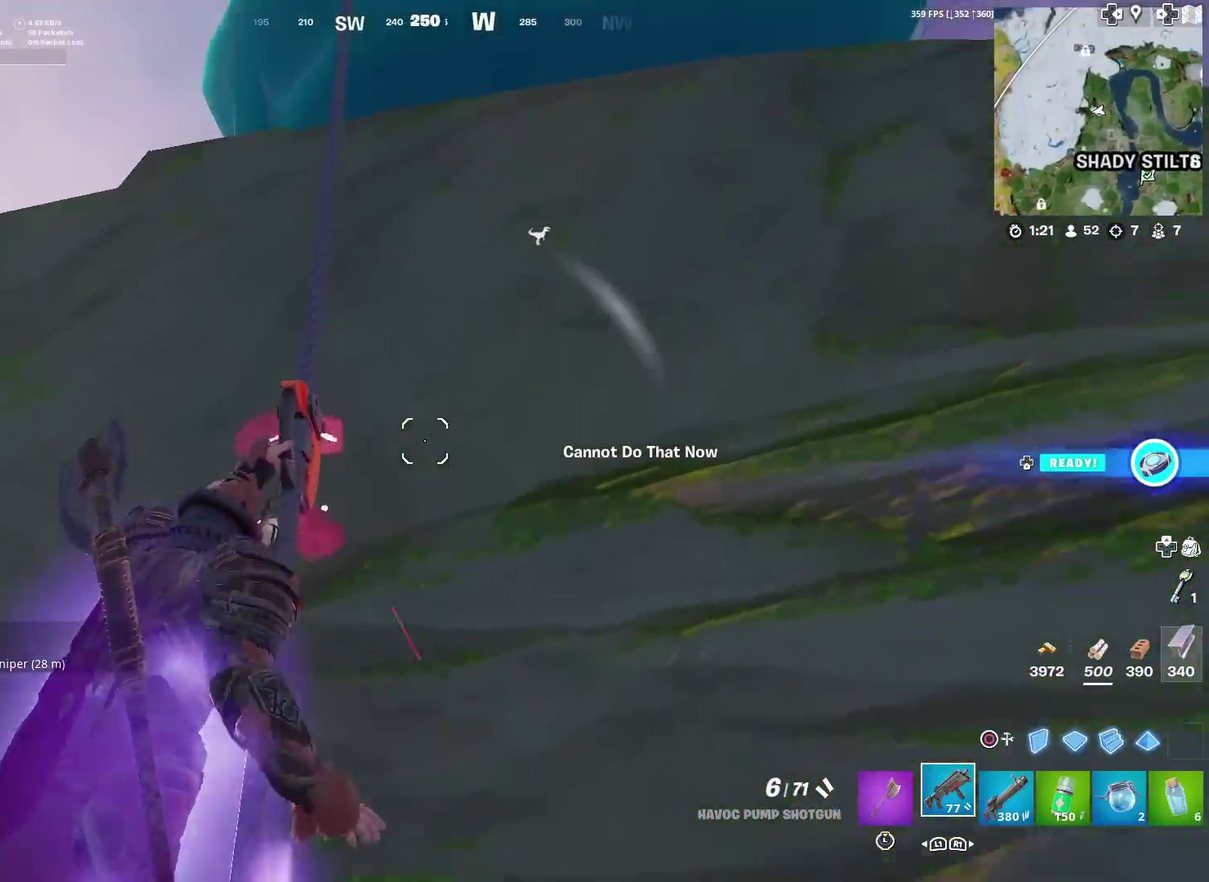
{"dt_ms": 501, "buttons": [], "left_stick": "up", "right_stick": "center", "events": []}
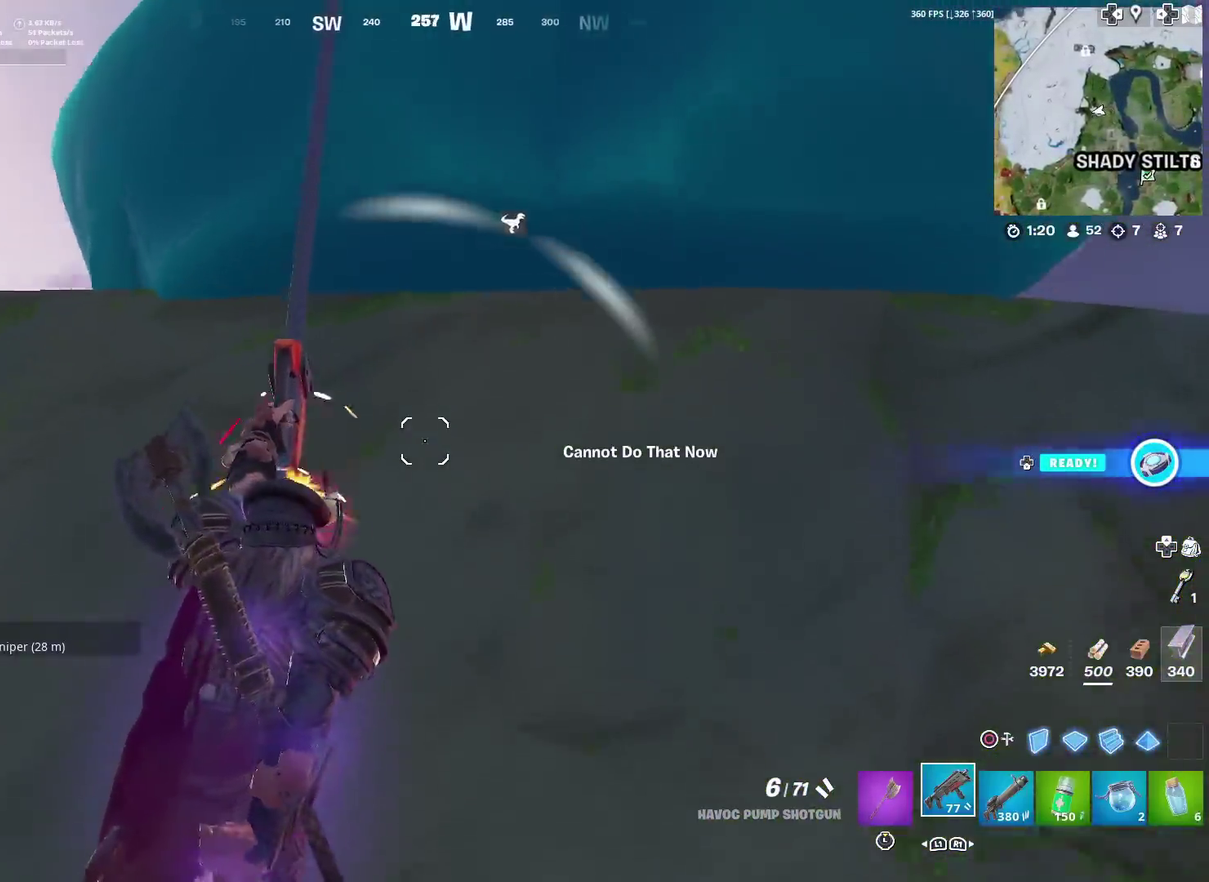
{"dt_ms": 500, "buttons": [], "left_stick": "up-right", "right_stick": "center", "events": [[183, "right_stick", "down-left"], [334, "right_stick", "center"], [350, "left_stick", "up-right"]]}
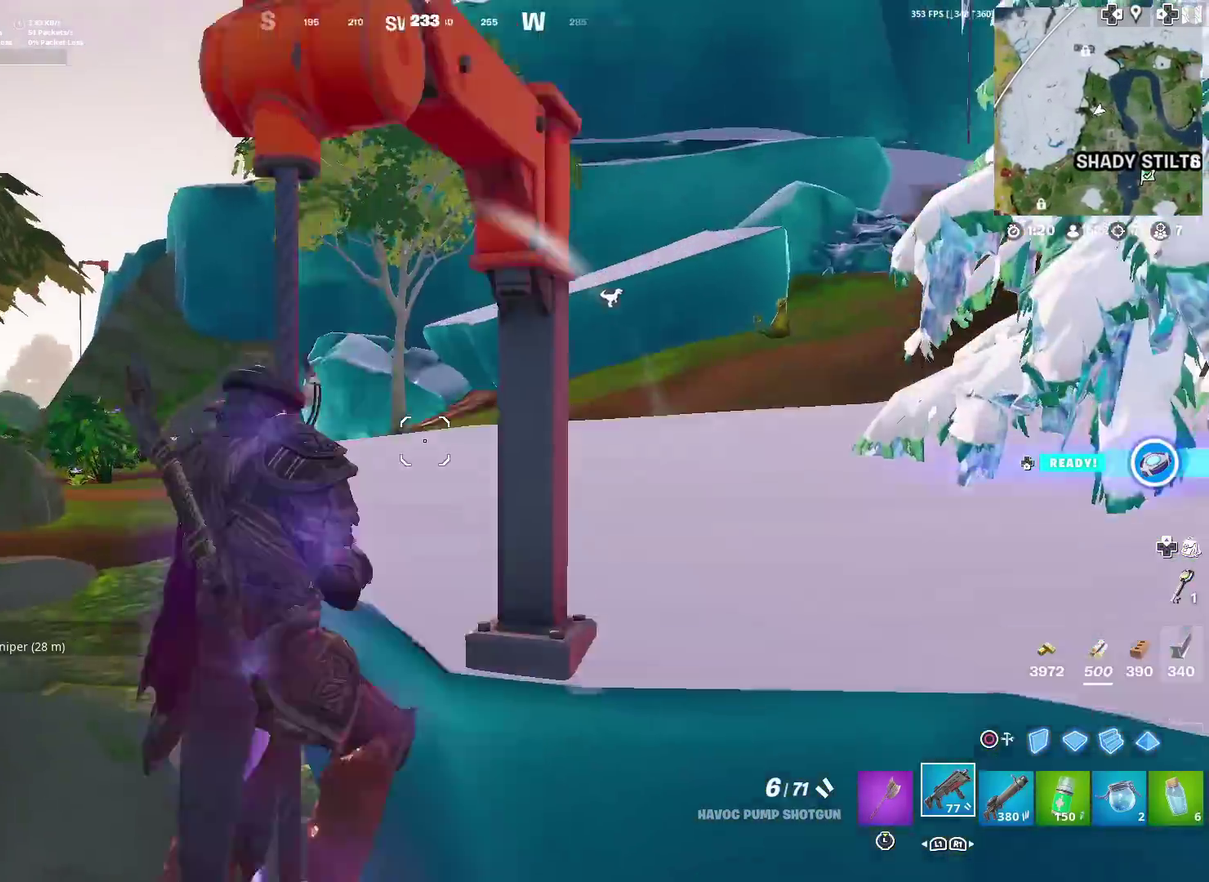
{"dt_ms": 401, "buttons": [], "left_stick": "up-right", "right_stick": "center", "events": [[84, "left_stick", "right"], [367, "left_stick", "up-right"]]}
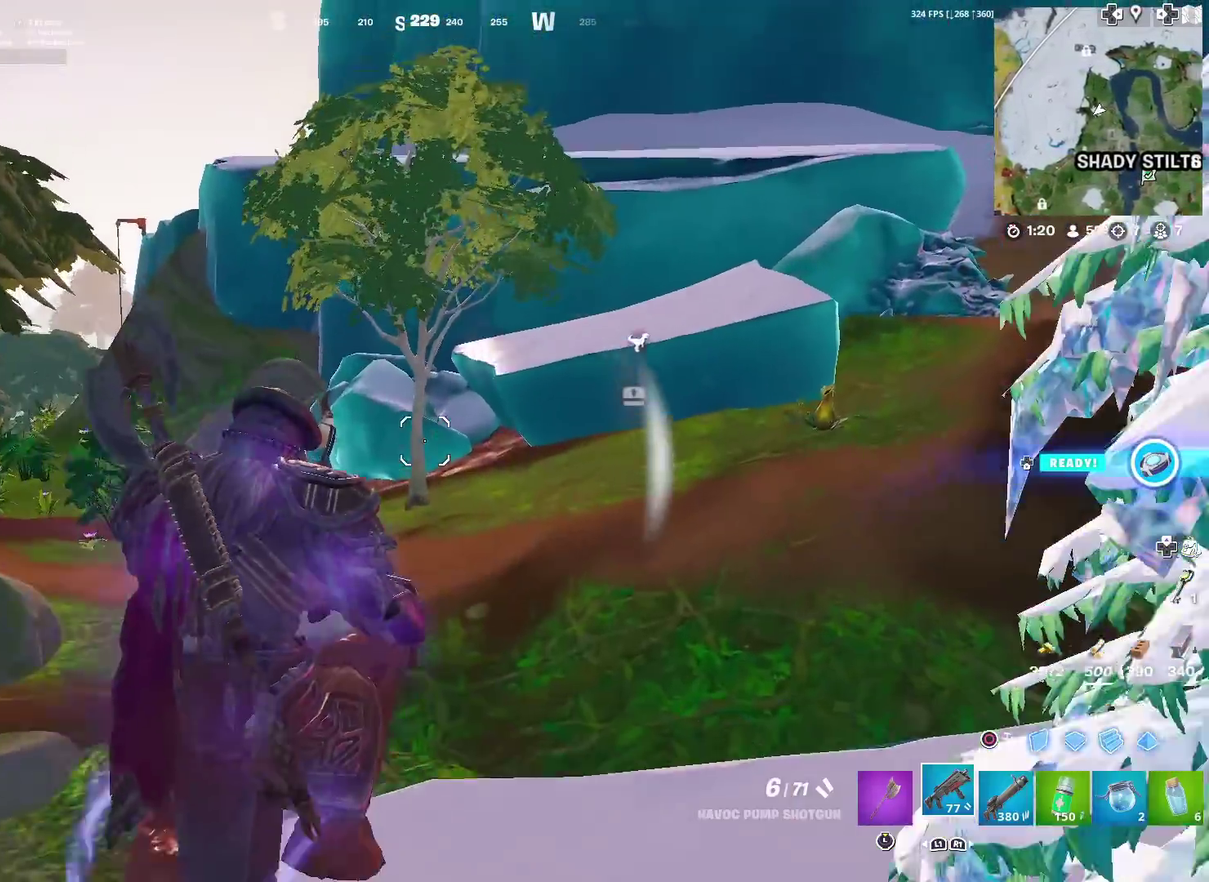
{"dt_ms": 600, "buttons": [], "left_stick": "up-left", "right_stick": "up-right", "events": [[367, "left_stick", "up"], [500, "right_stick", "right"], [517, "left_stick", "up-left"], [550, "right_stick", "up-right"]]}
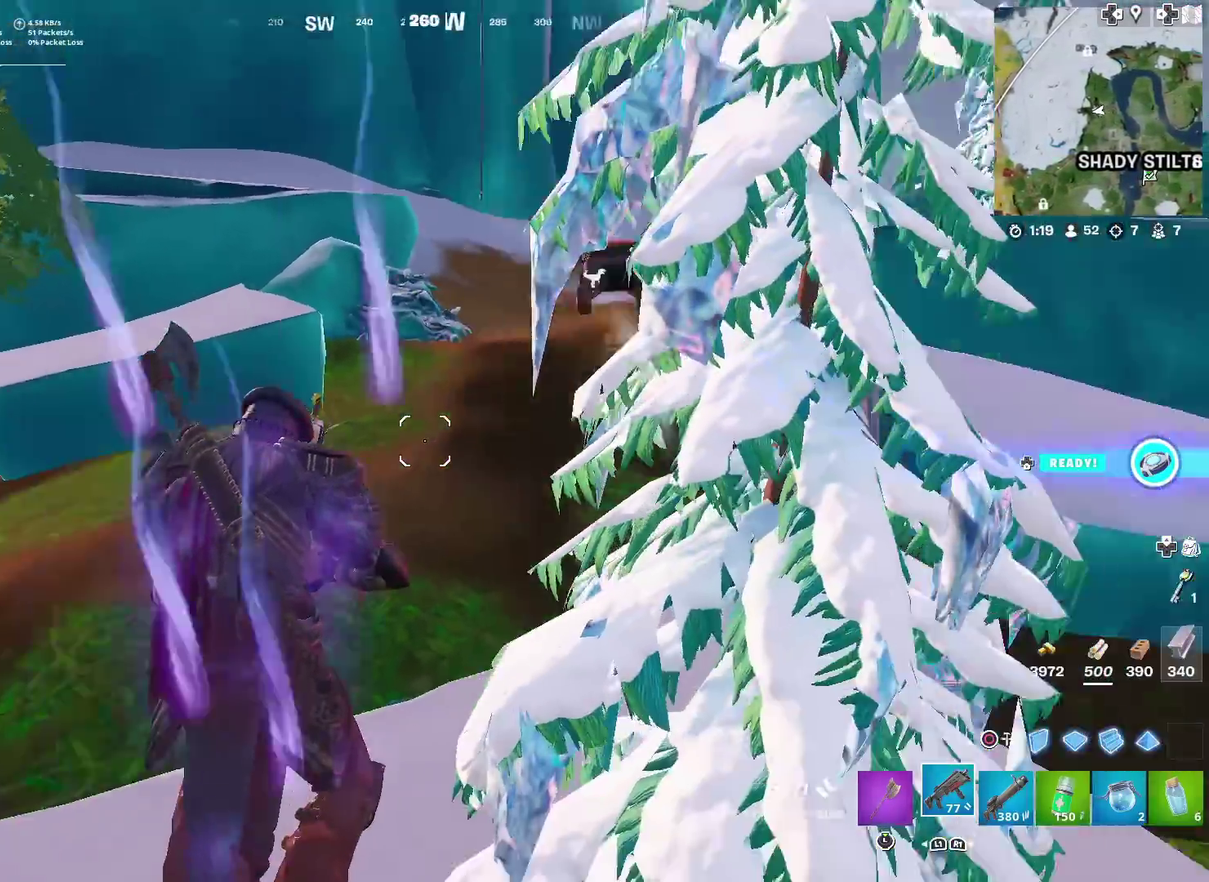
{"dt_ms": 401, "buttons": [], "left_stick": "up-left", "right_stick": "center", "events": [[100, "right_stick", "center"]]}
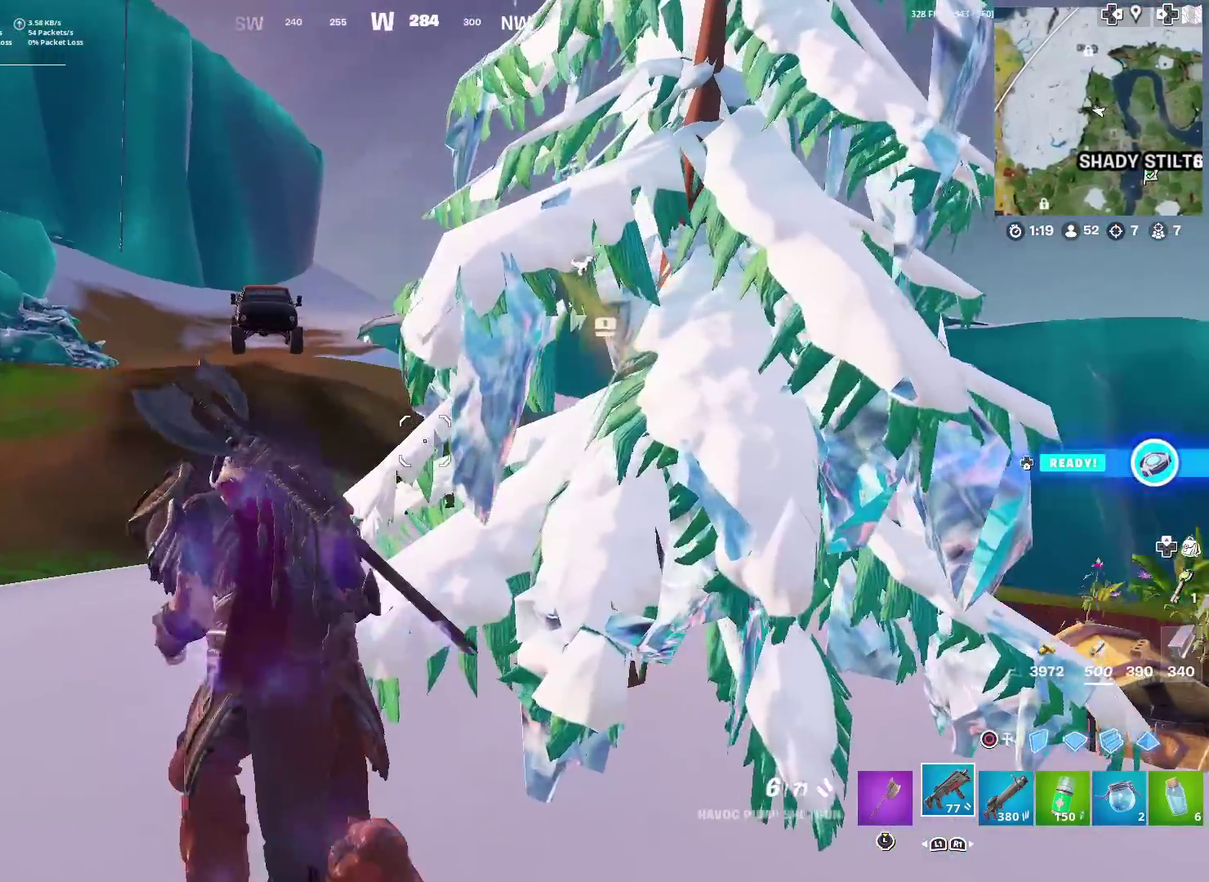
{"dt_ms": 600, "buttons": [], "left_stick": "up-left", "right_stick": "center", "events": [[384, "left_stick", "up"], [467, "left_stick", "up-left"]]}
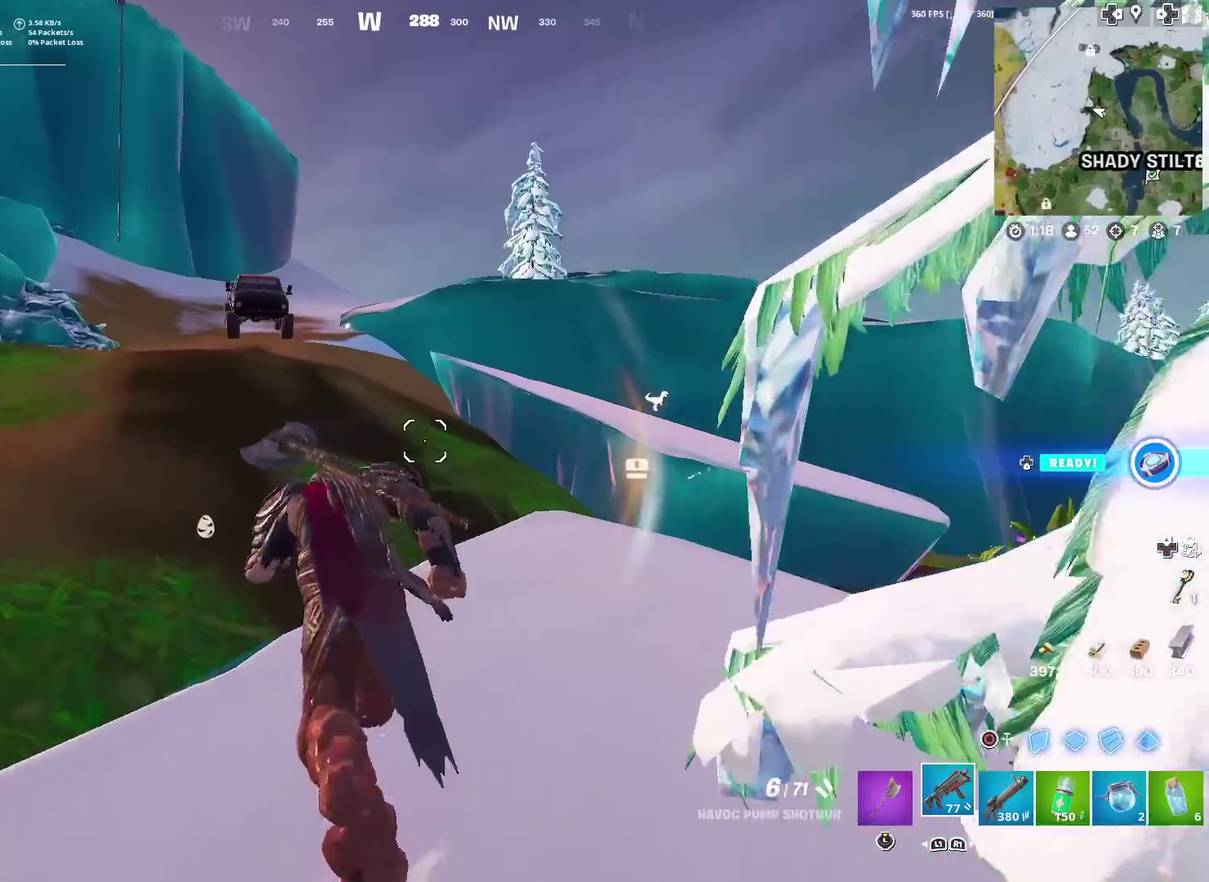
{"dt_ms": 301, "buttons": [], "left_stick": "up-left", "right_stick": "center", "events": [[134, "CROSS", "down"], [151, "right_stick", "right"], [234, "CROSS", "up"], [267, "right_stick", "center"]]}
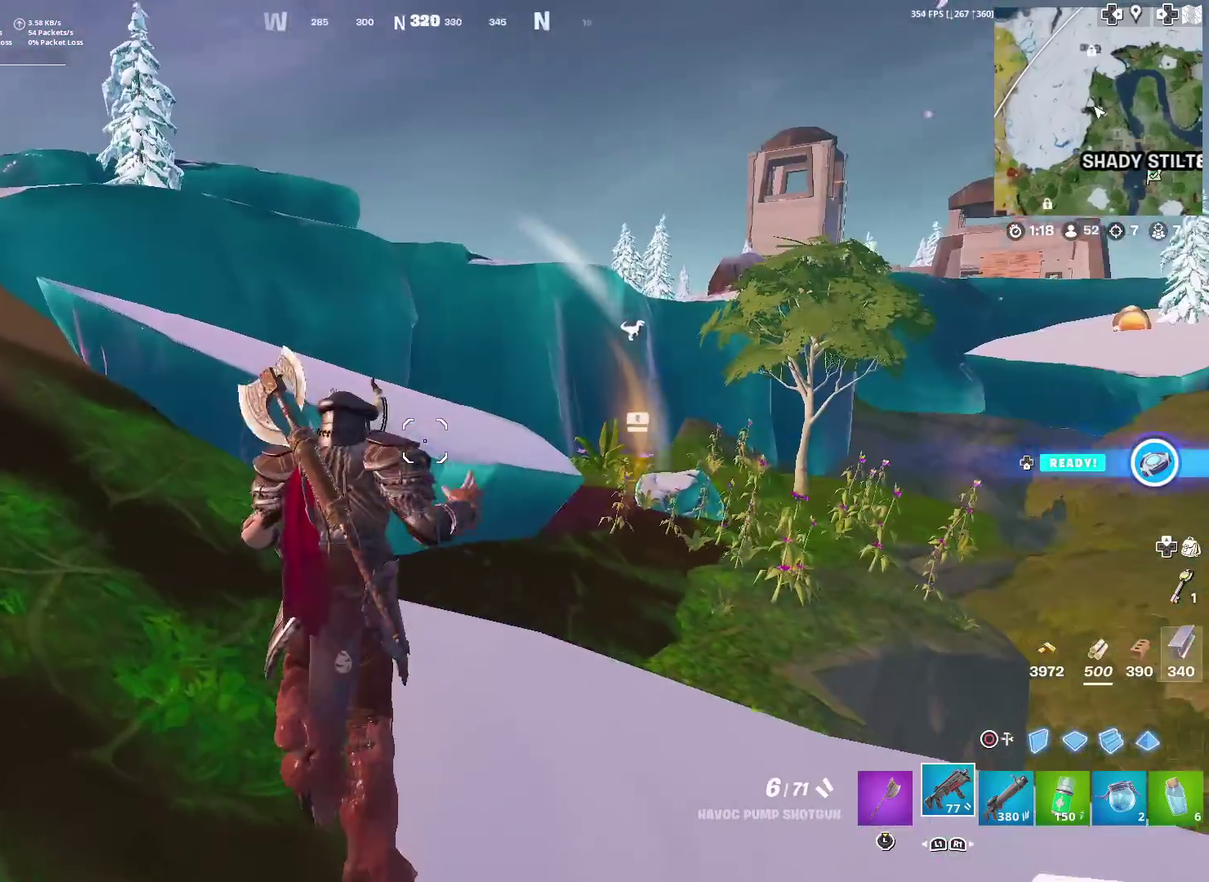
{"dt_ms": 700, "buttons": [], "left_stick": "up-left", "right_stick": "center", "events": []}
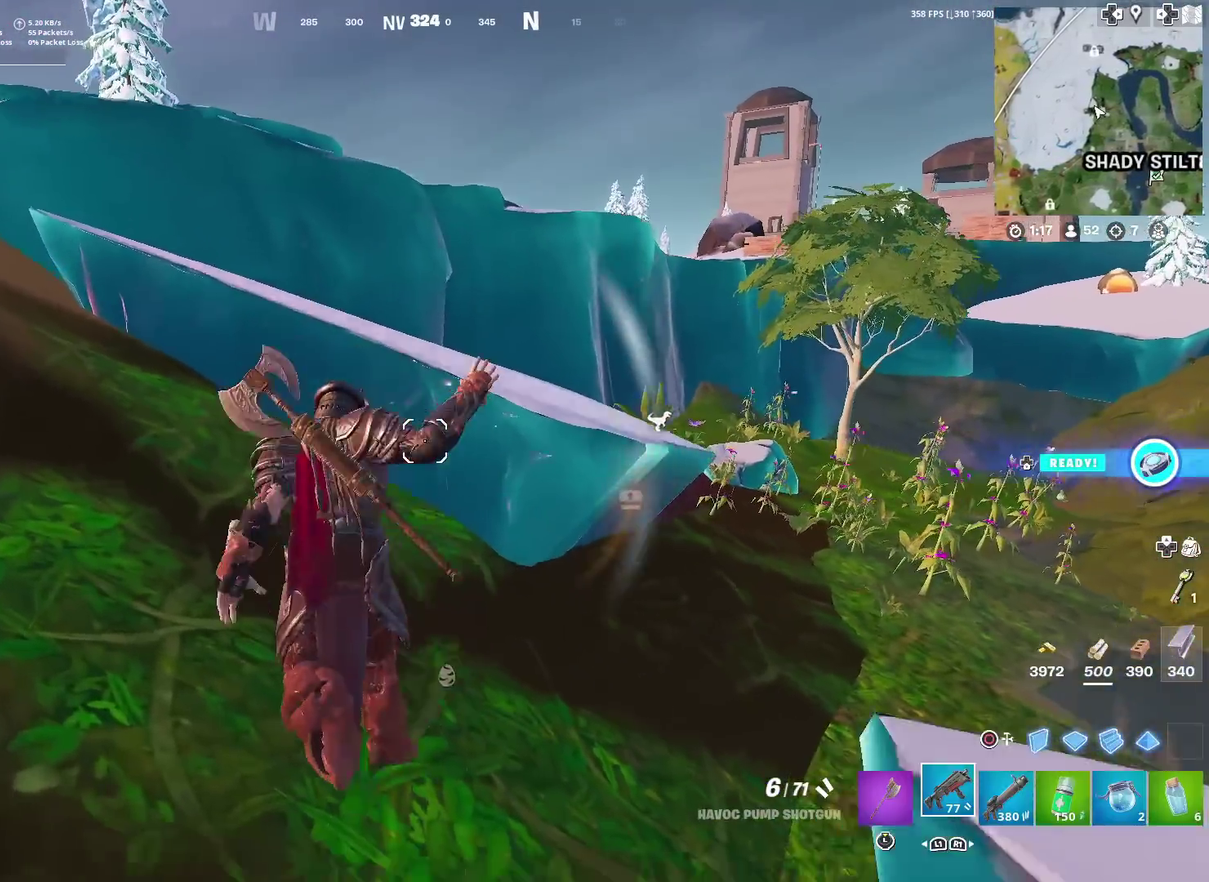
{"dt_ms": 401, "buttons": [], "left_stick": "up-left", "right_stick": "left", "events": [[334, "right_stick", "left"]]}
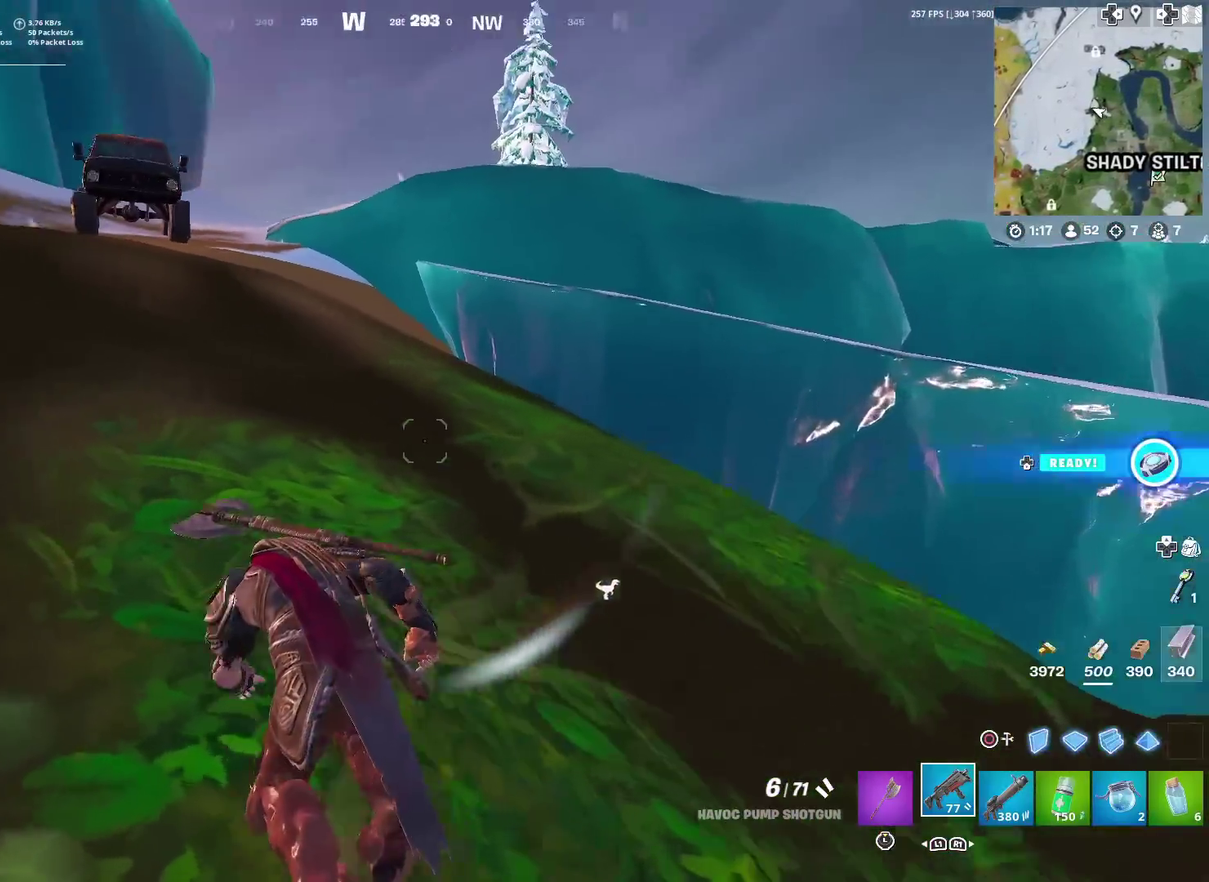
{"dt_ms": 600, "buttons": [], "left_stick": "up", "right_stick": "center", "events": [[50, "right_stick", "center"], [500, "left_stick", "up"]]}